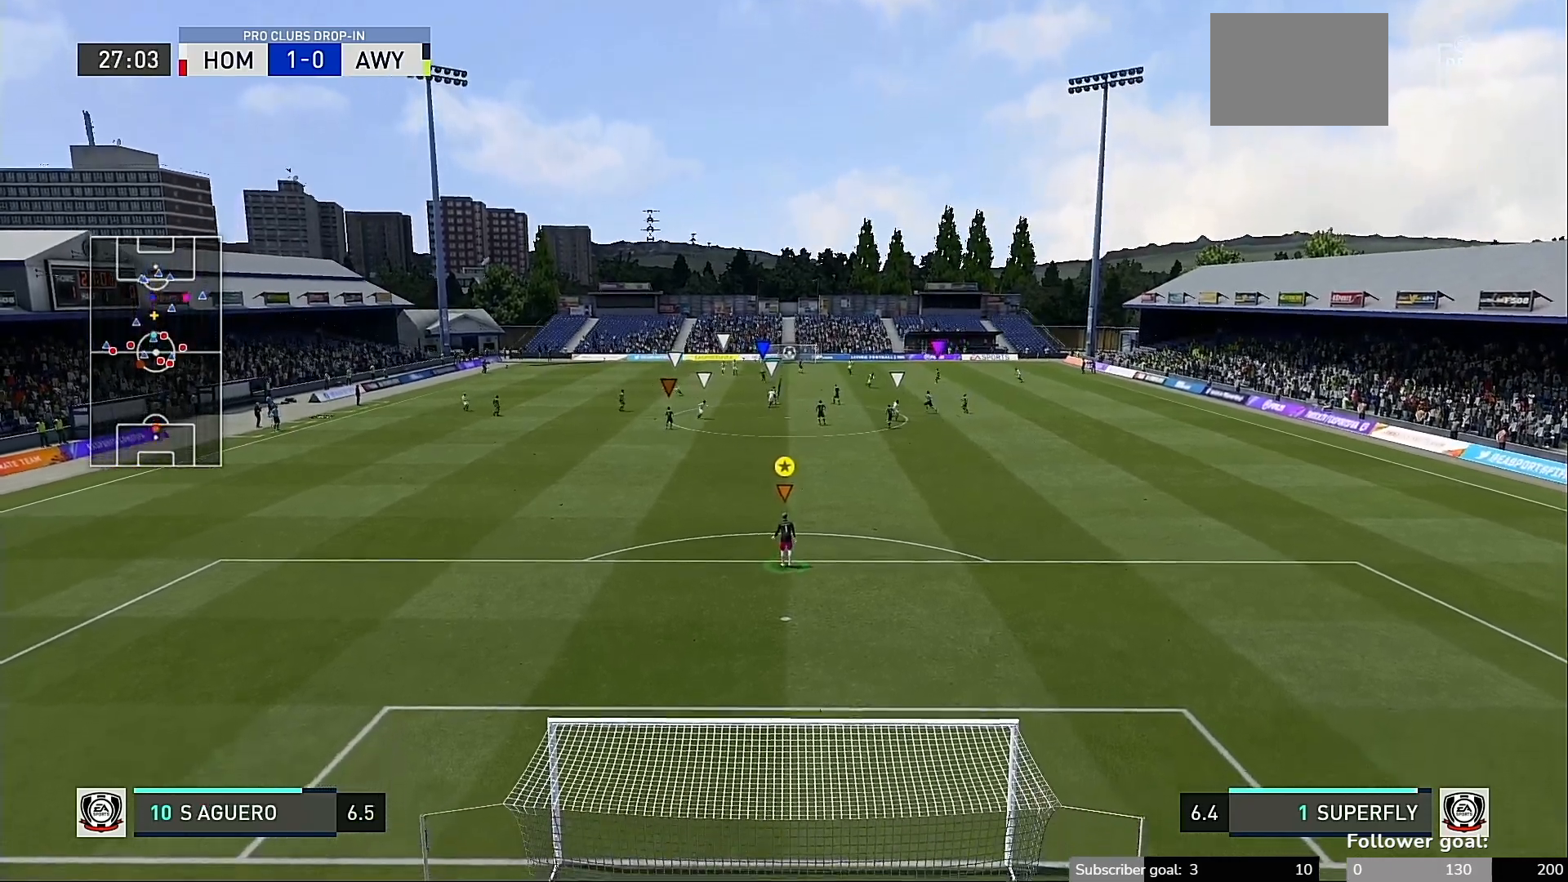
Gameplay with a controller (Xbox layout); each line is a JSON object with the inputs held at the frame after it. "events" lists button and stick changes between this image and that frame as [ms after this image, input, new state], when the widget could be followed in between. Not read: L3 R3.
{"buttons": [], "left_stick": "down", "right_stick": "center", "events": [[117, "left_stick", "down"]]}
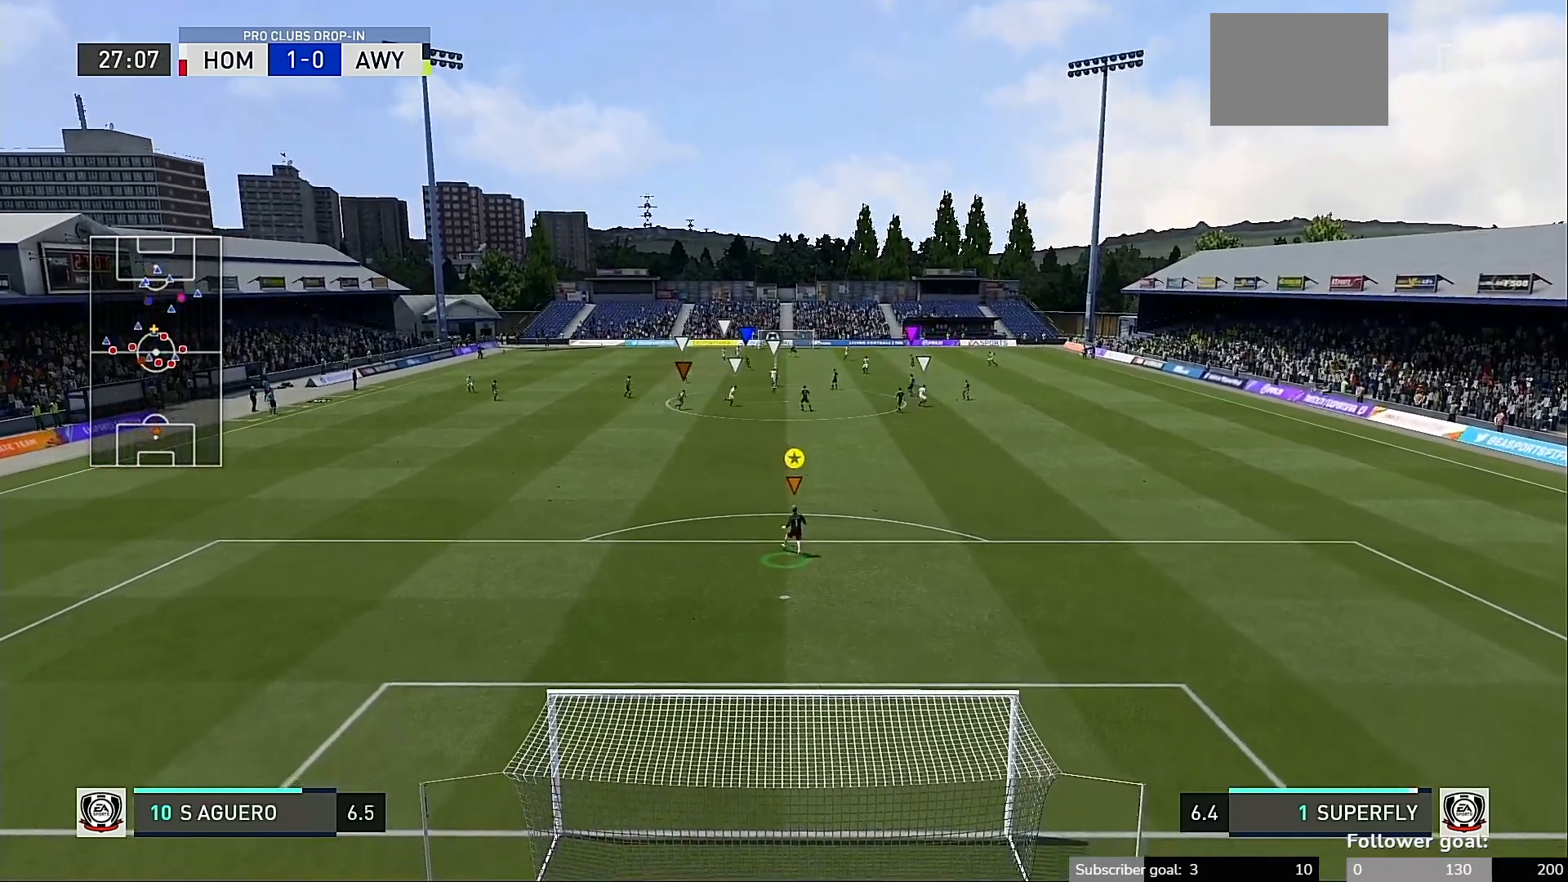
{"buttons": [], "left_stick": "down-left", "right_stick": "center", "events": [[417, "left_stick", "down-left"]]}
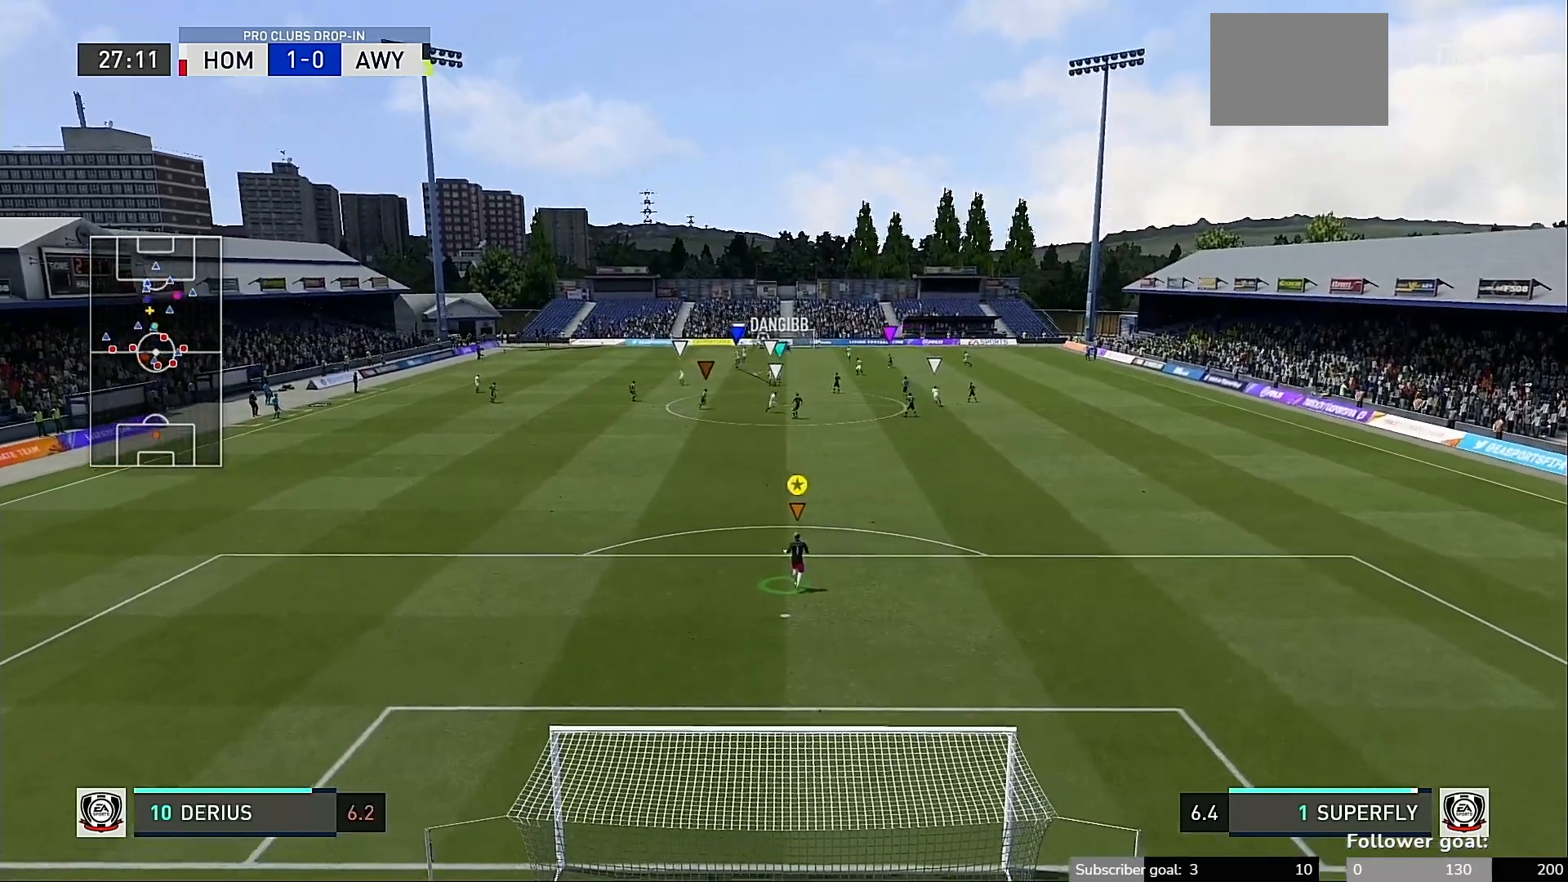
{"buttons": [], "left_stick": "down-left", "right_stick": "center", "events": []}
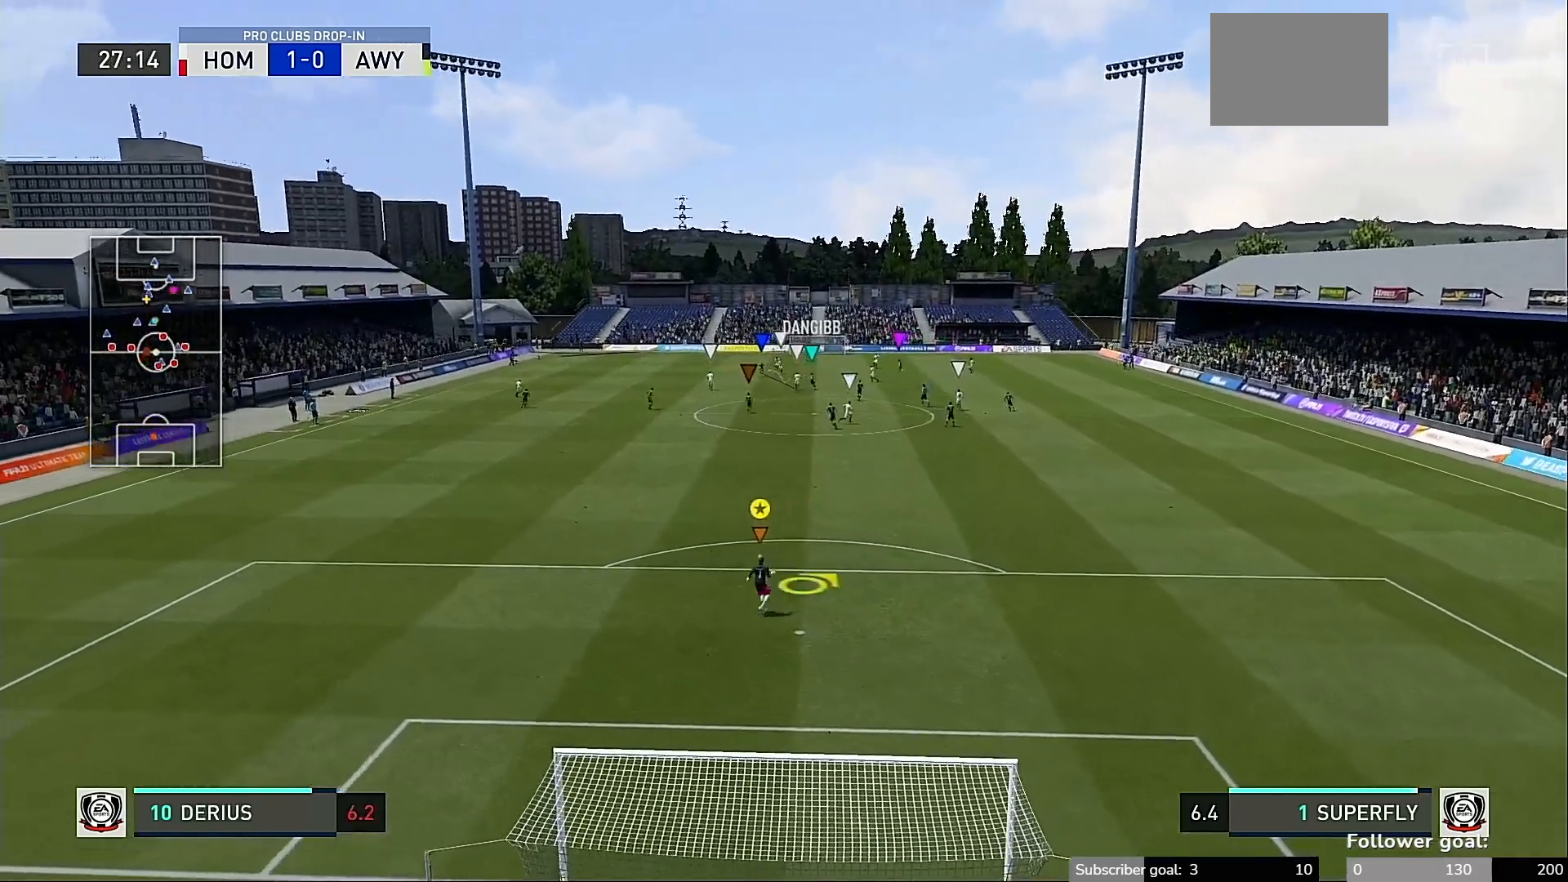
{"buttons": [], "left_stick": "down-right", "right_stick": "center", "events": [[150, "left_stick", "down-right"]]}